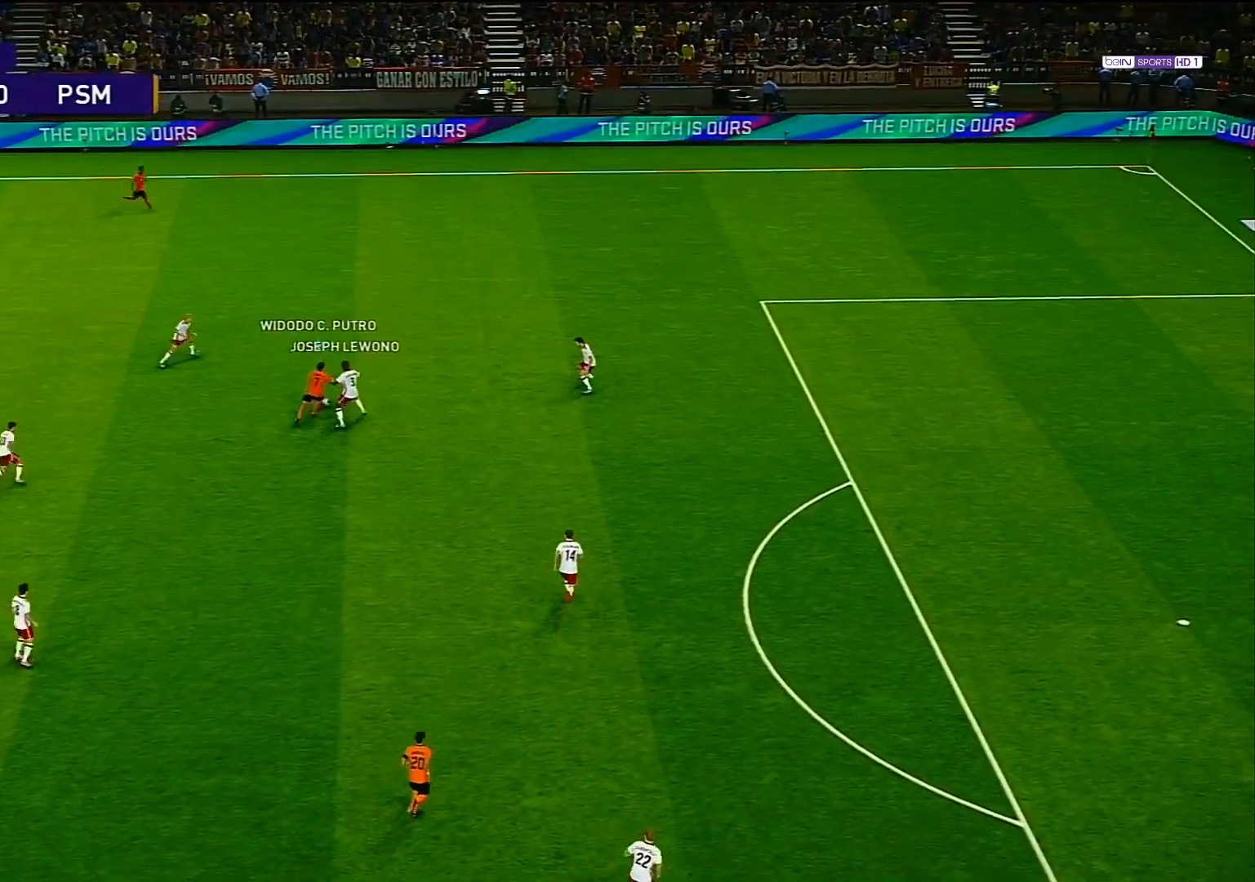
Gameplay with a controller (PlayStation layout); each line is a JSON object with the inputs held at the frame after it. "events" lists button and stick changes between this image and that frame as [ms after this image, input, new state], when the widget could be followed in between.
{"buttons": ["R1"], "left_stick": "up-right", "right_stick": "center", "events": [[500, "R1", "down"]]}
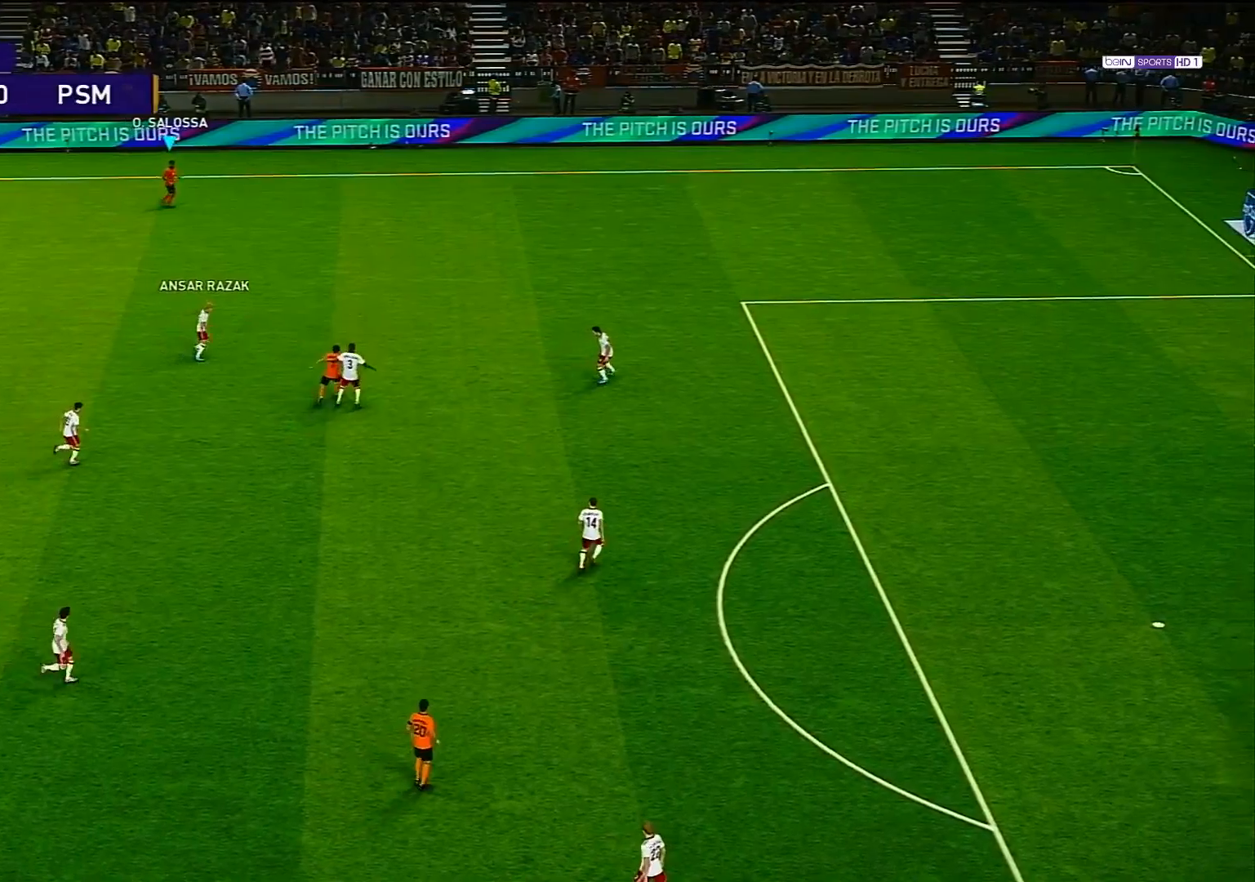
{"buttons": ["R1"], "left_stick": "right", "right_stick": "center", "events": [[83, "left_stick", "right"]]}
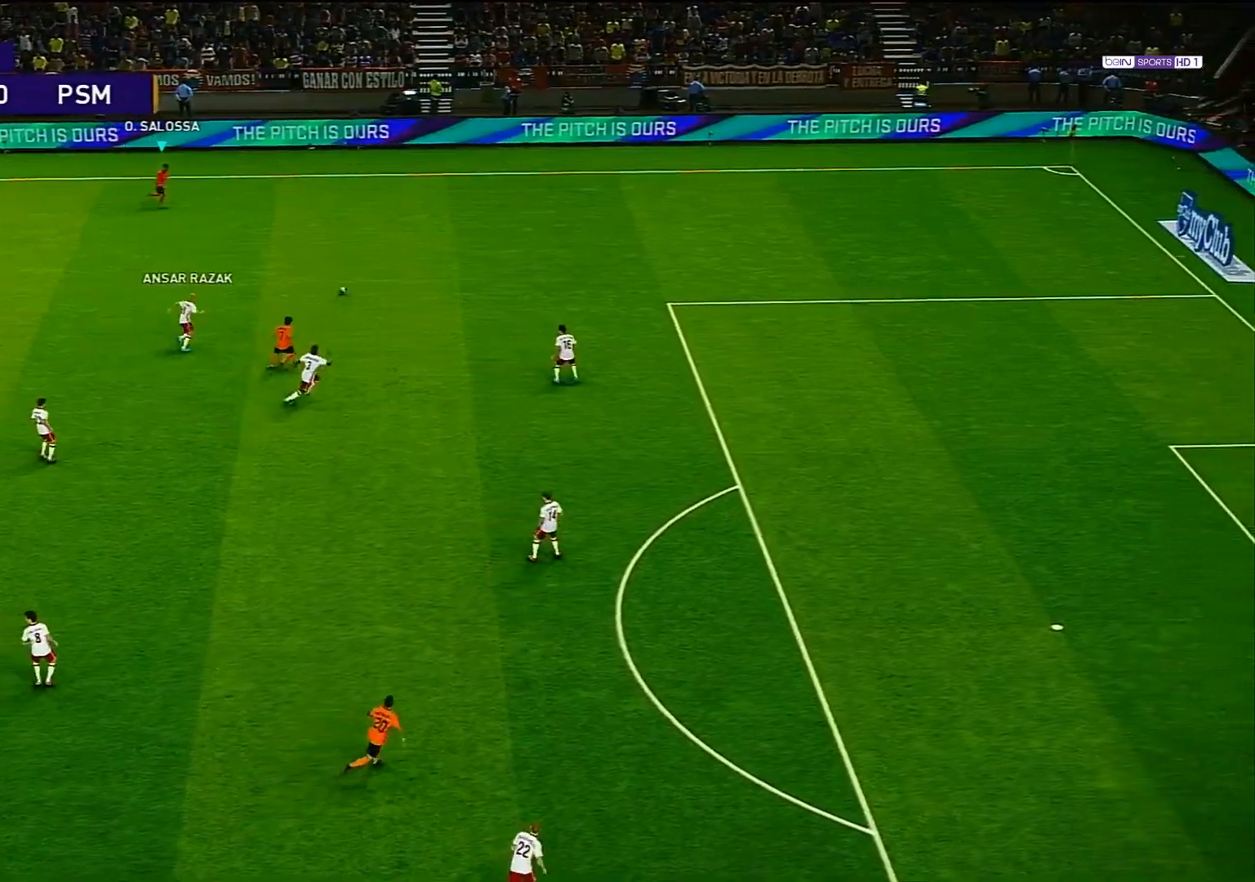
{"buttons": ["R1"], "left_stick": "right", "right_stick": "center", "events": []}
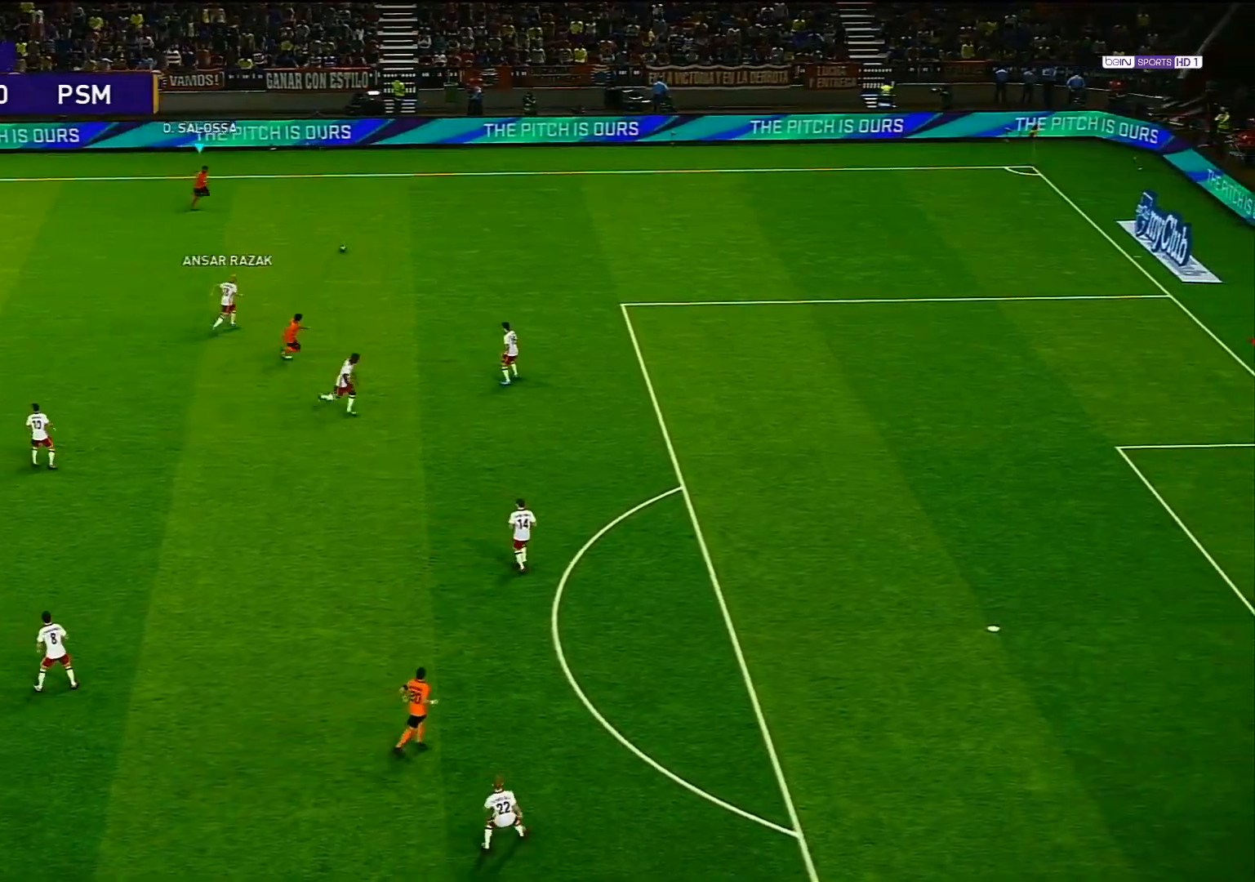
{"buttons": ["R1"], "left_stick": "right", "right_stick": "center", "events": []}
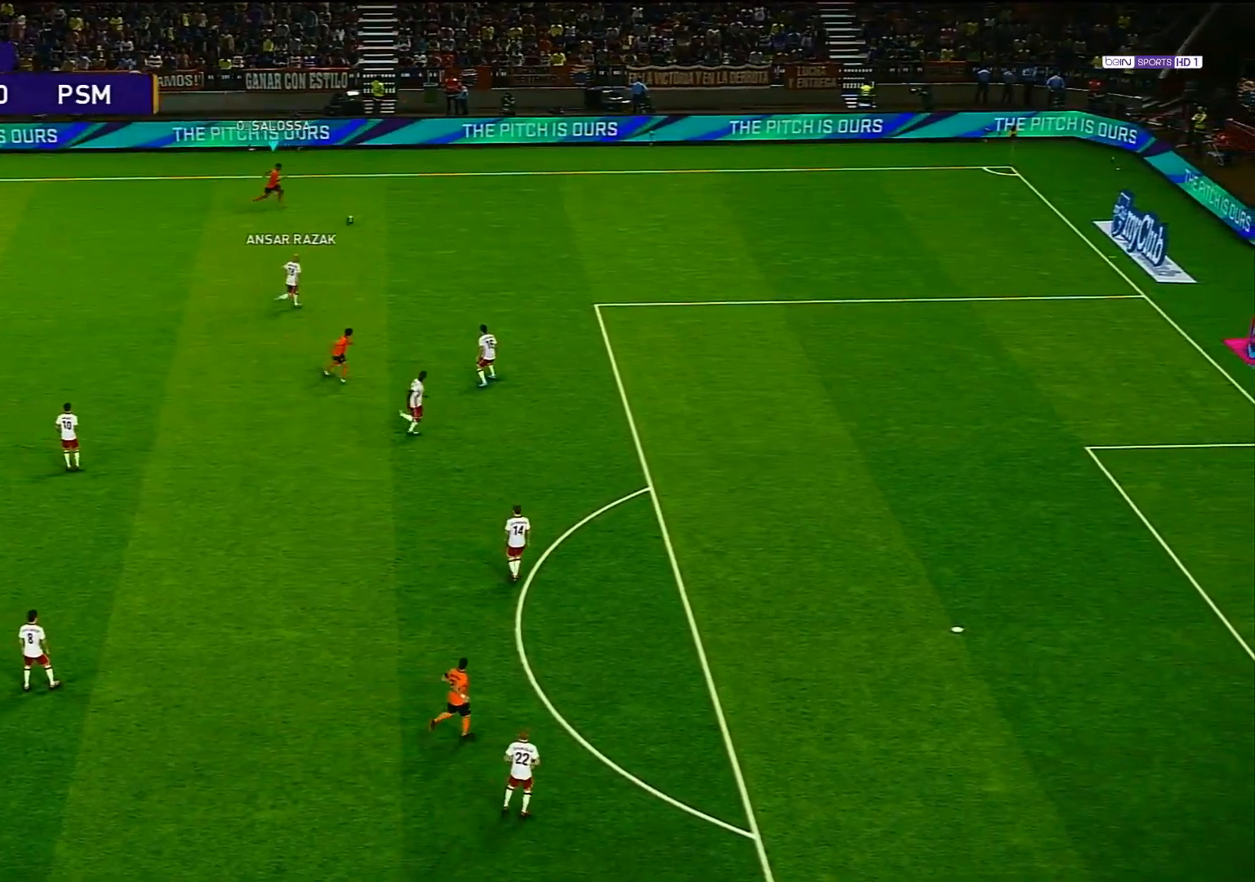
{"buttons": ["R1"], "left_stick": "right", "right_stick": "center", "events": []}
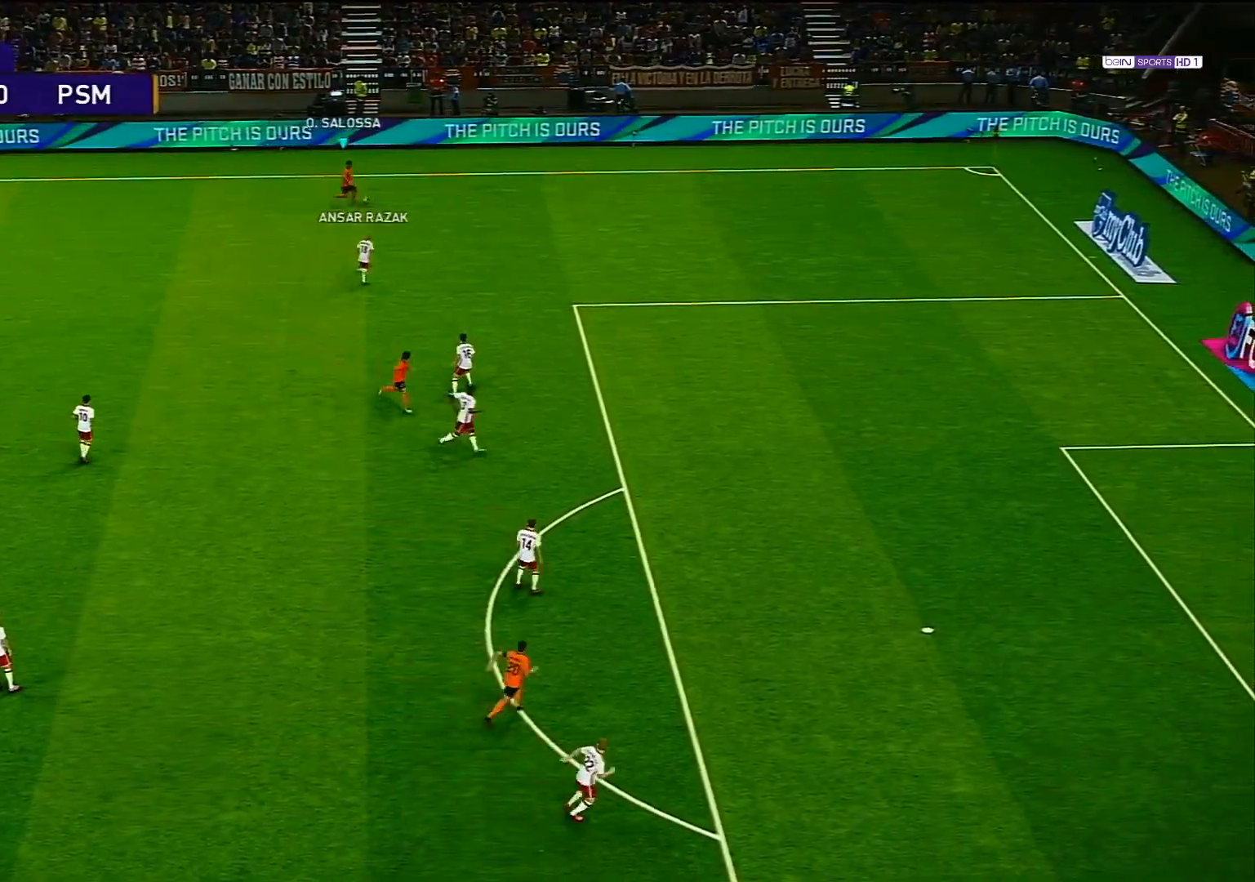
{"buttons": [], "left_stick": "center", "right_stick": "center", "events": [[333, "CIRCLE", "down"], [383, "left_stick", "center"], [400, "R1", "up"], [467, "CIRCLE", "up"]]}
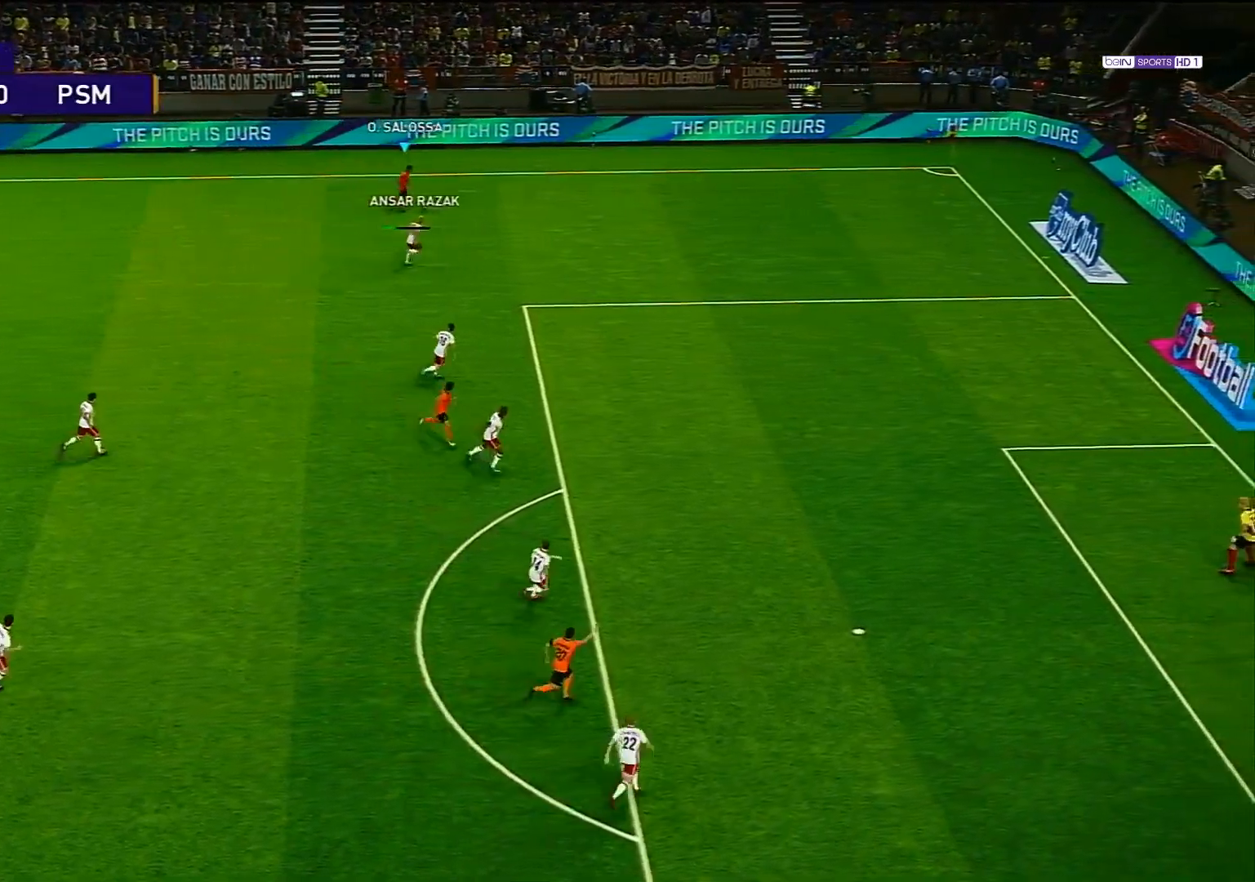
{"buttons": [], "left_stick": "center", "right_stick": "center", "events": []}
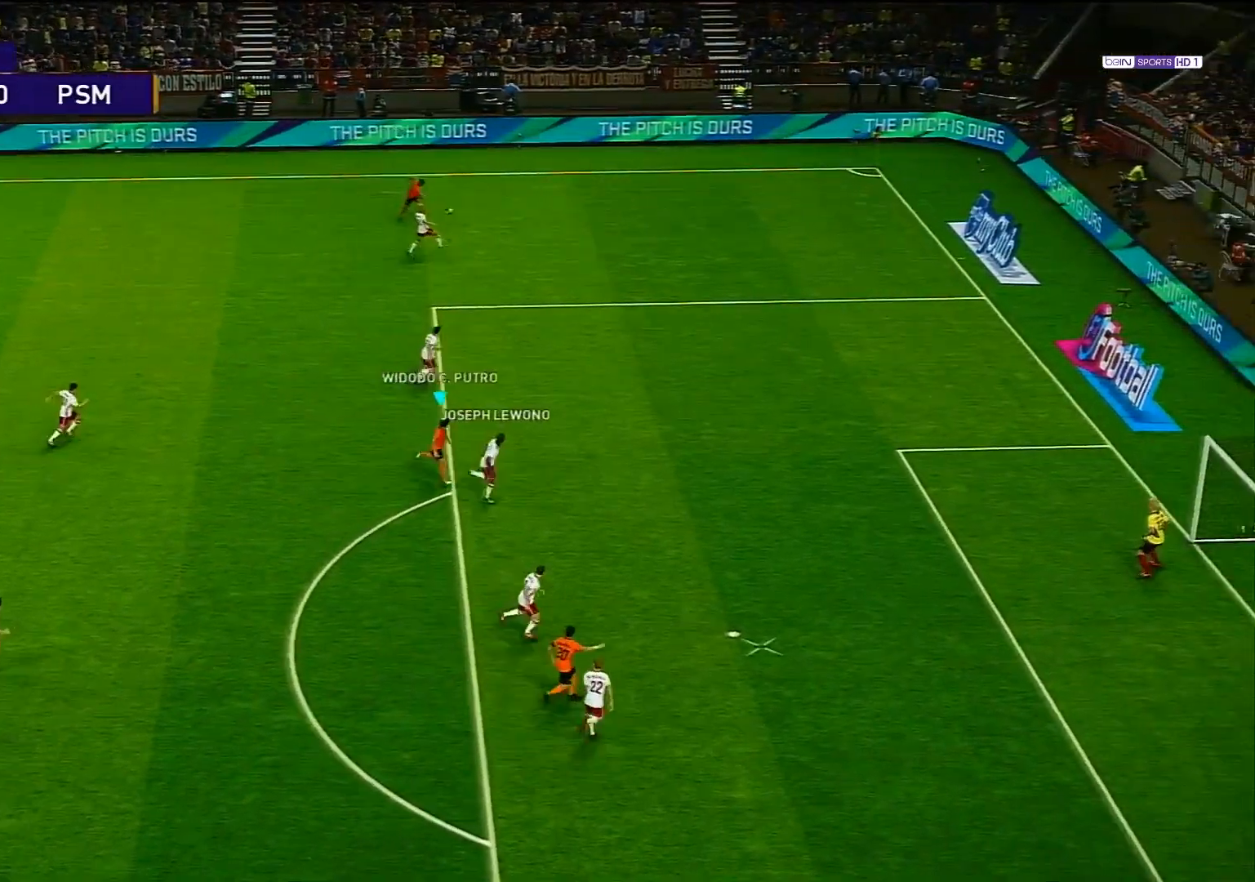
{"buttons": [], "left_stick": "center", "right_stick": "center", "events": [[50, "SQUARE", "down"], [283, "SQUARE", "up"]]}
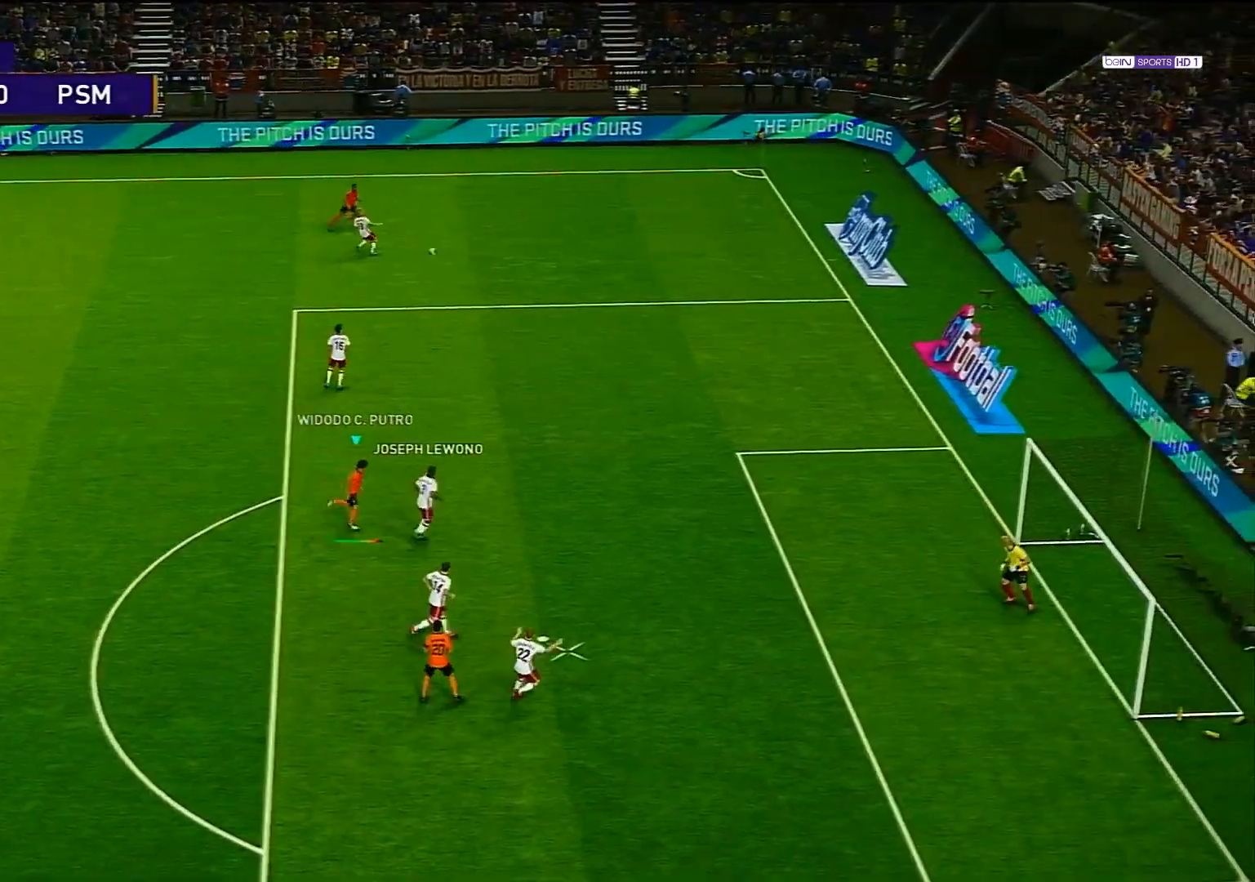
{"buttons": [], "left_stick": "center", "right_stick": "center", "events": []}
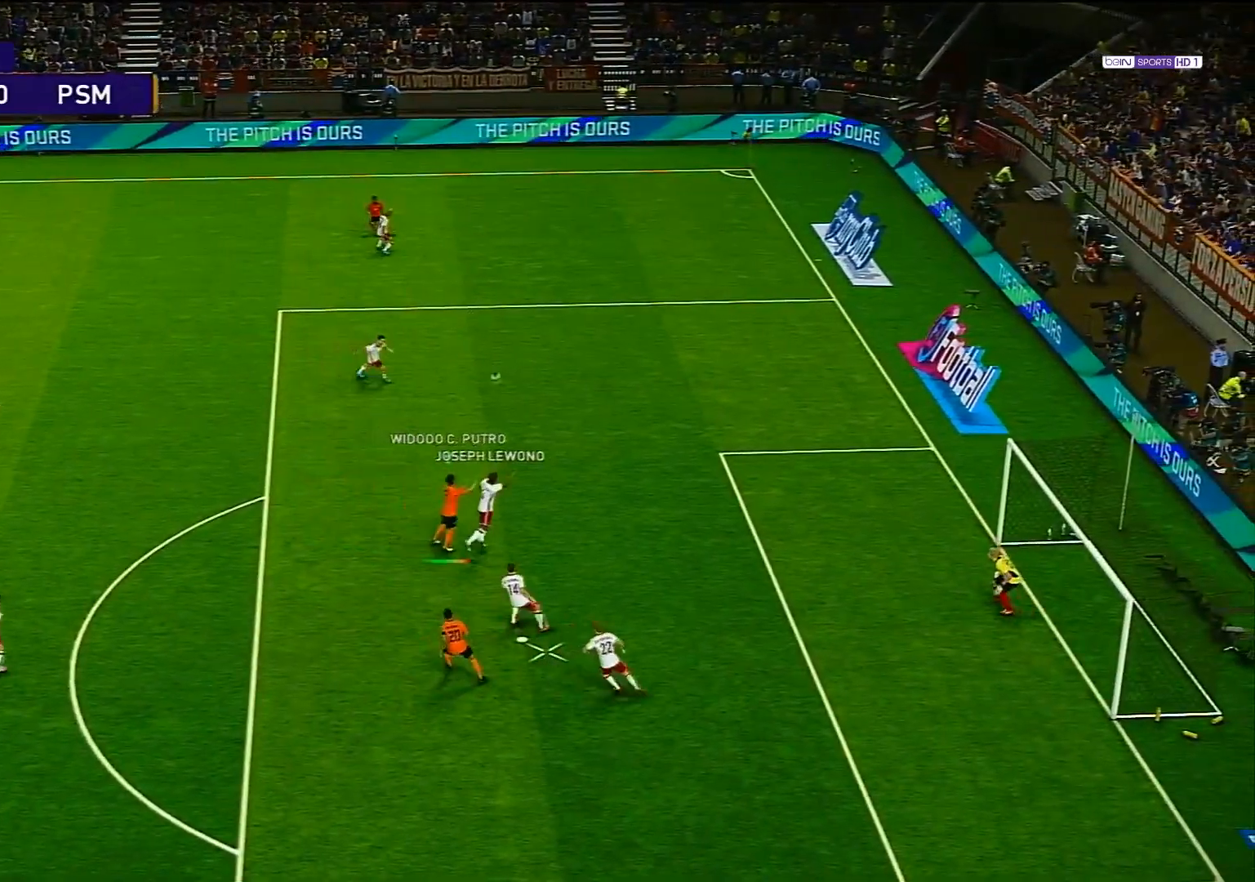
{"buttons": [], "left_stick": "center", "right_stick": "center", "events": []}
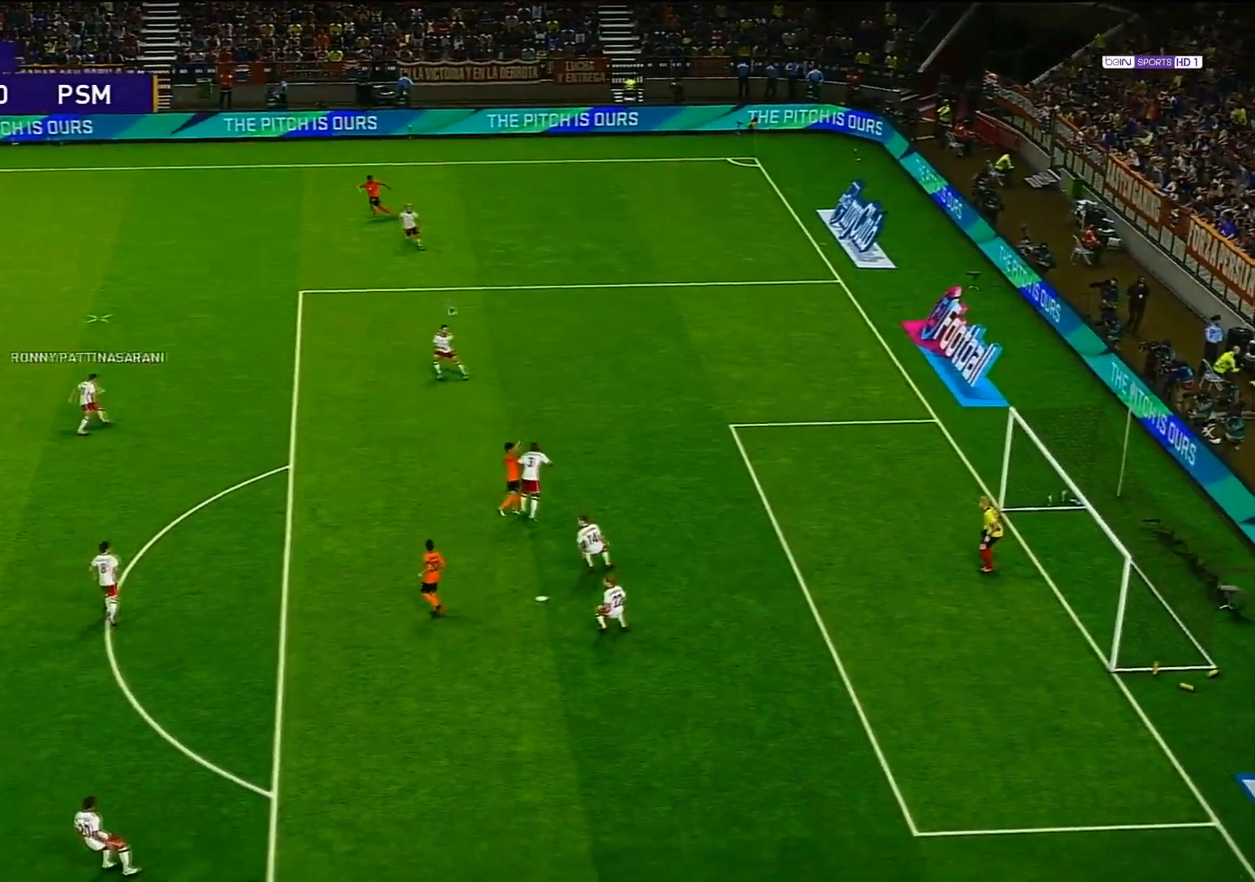
{"buttons": [], "left_stick": "center", "right_stick": "center", "events": []}
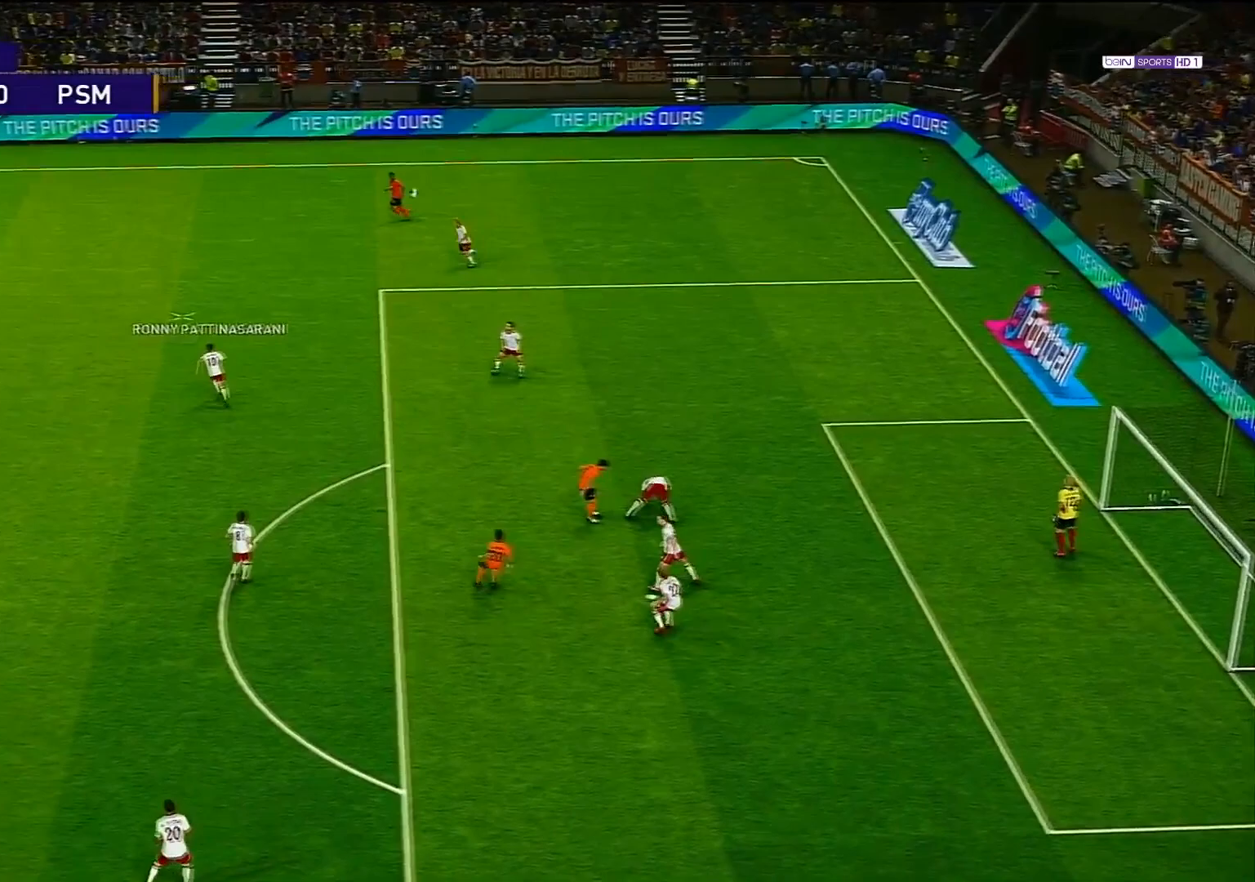
{"buttons": [], "left_stick": "center", "right_stick": "center", "events": []}
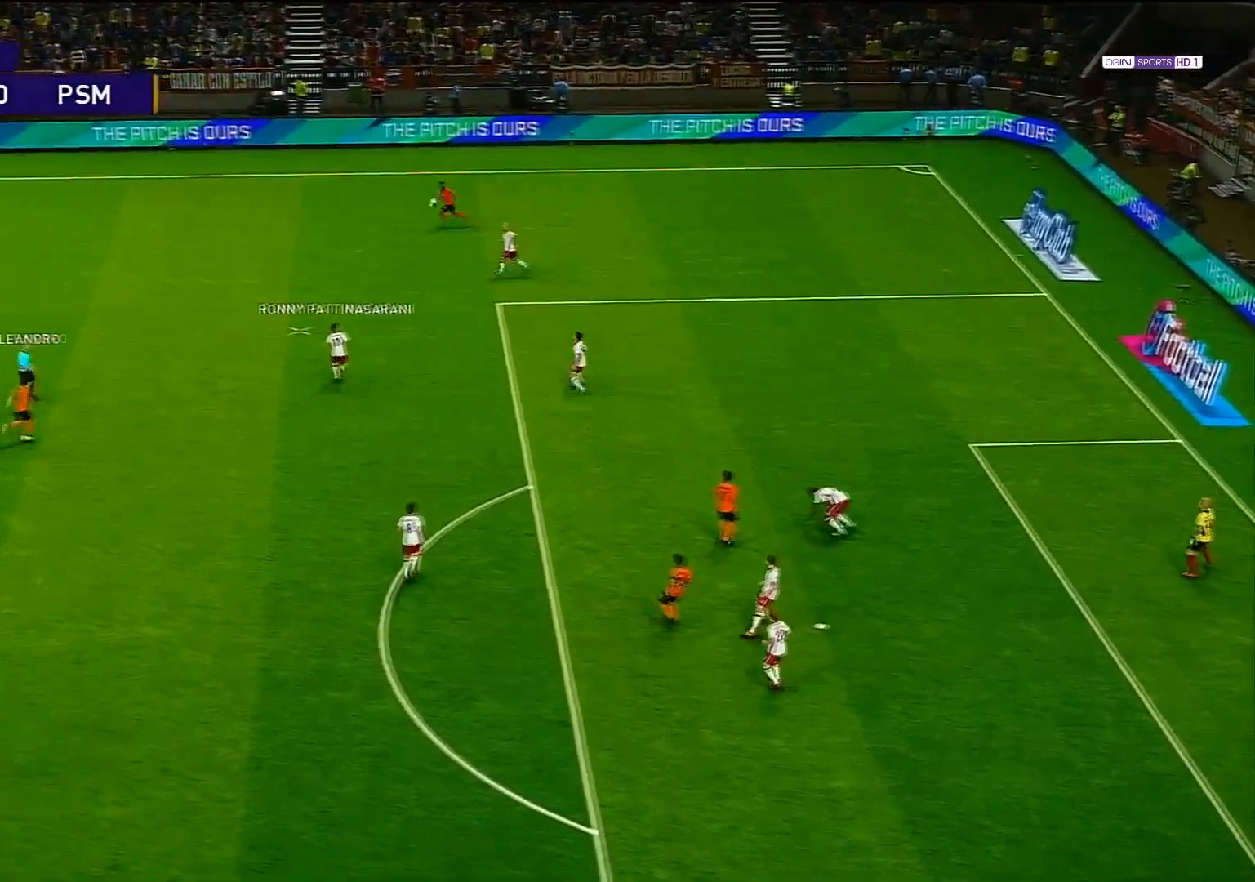
{"buttons": [], "left_stick": "center", "right_stick": "center", "events": []}
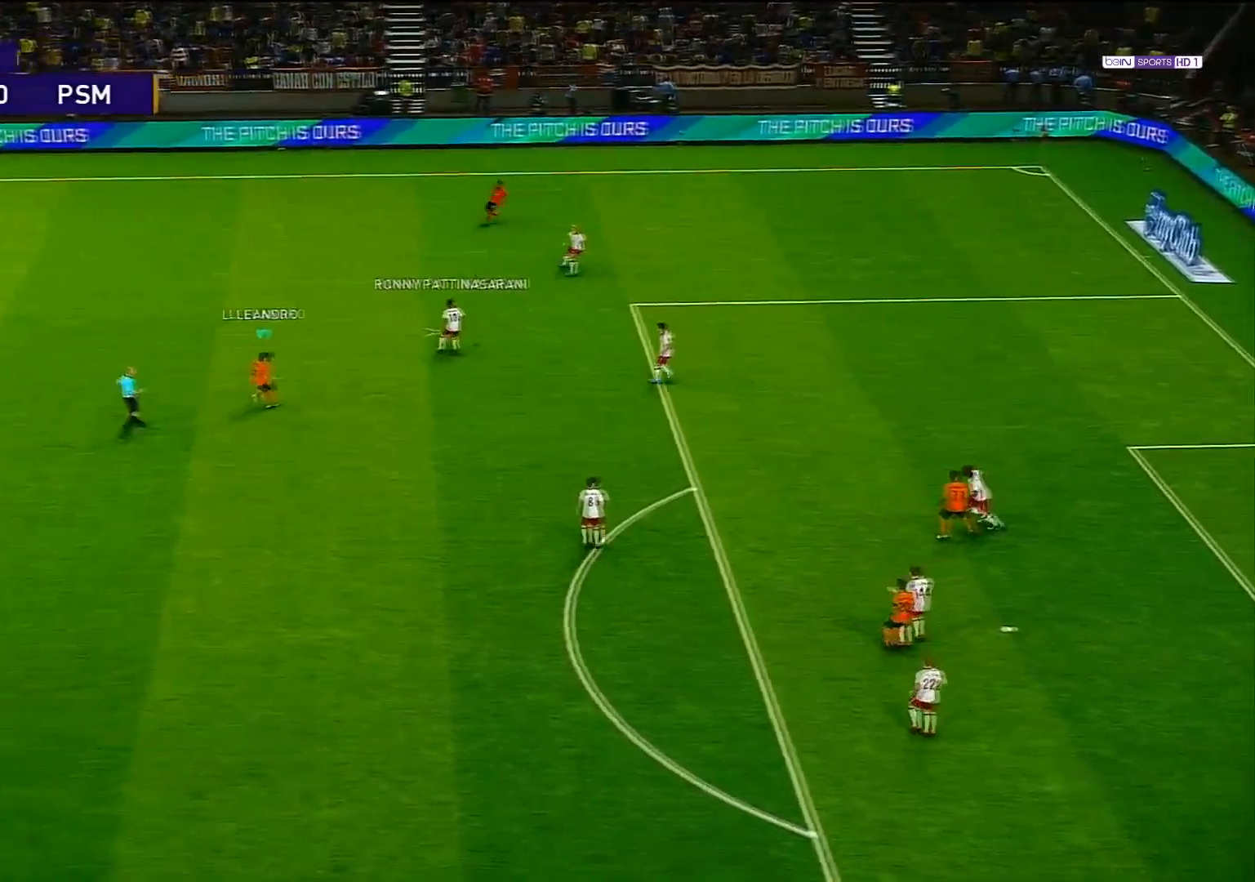
{"buttons": [], "left_stick": "center", "right_stick": "center", "events": []}
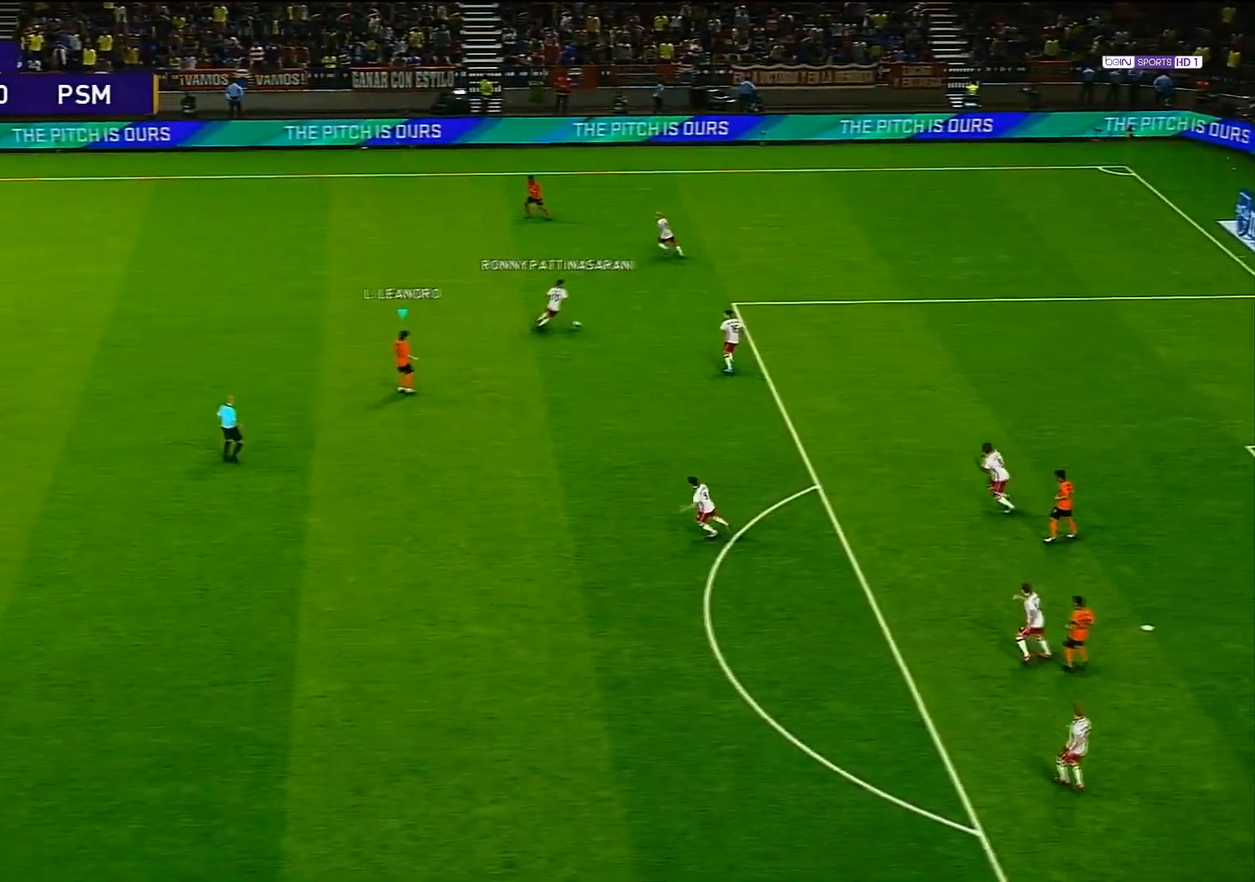
{"buttons": [], "left_stick": "down-left", "right_stick": "center", "events": [[167, "left_stick", "down-left"]]}
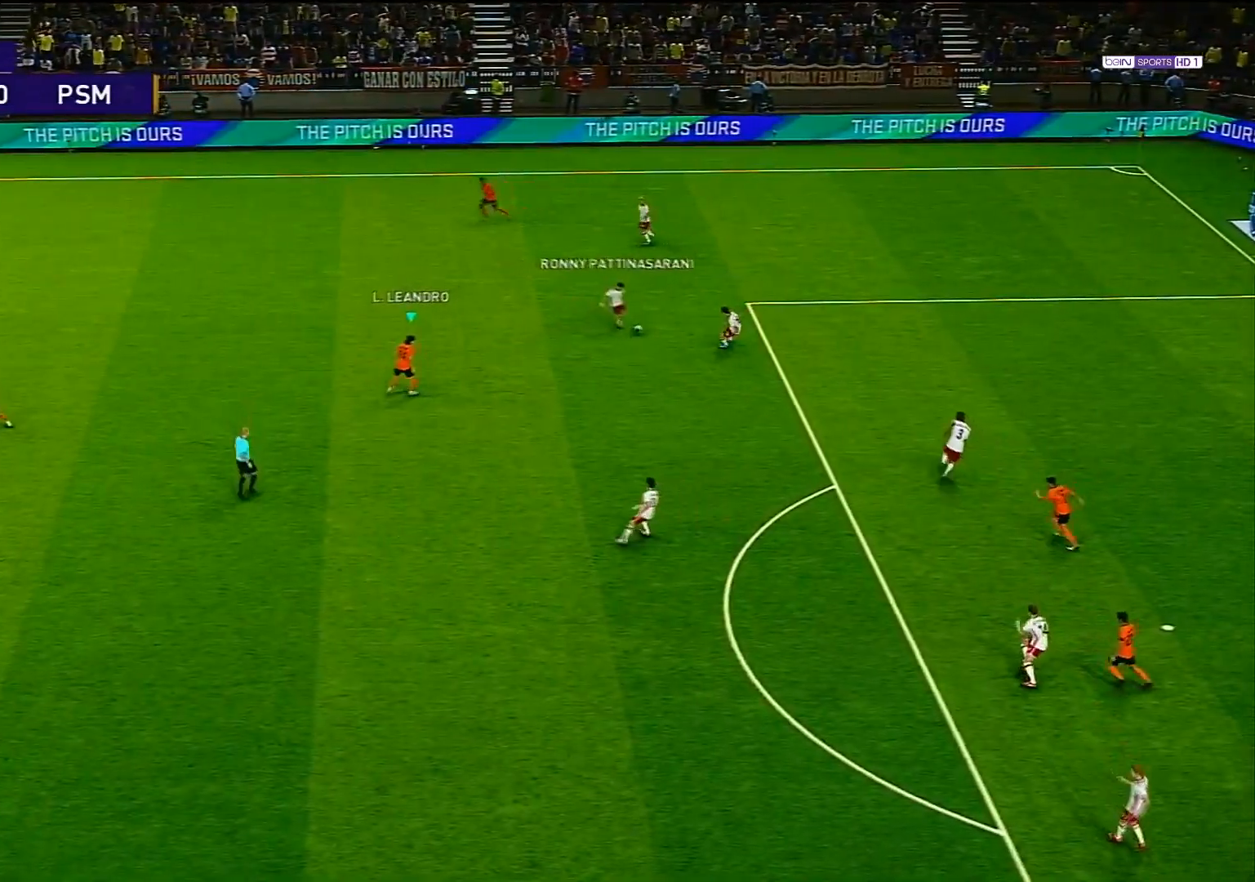
{"buttons": [], "left_stick": "down-left", "right_stick": "center", "events": []}
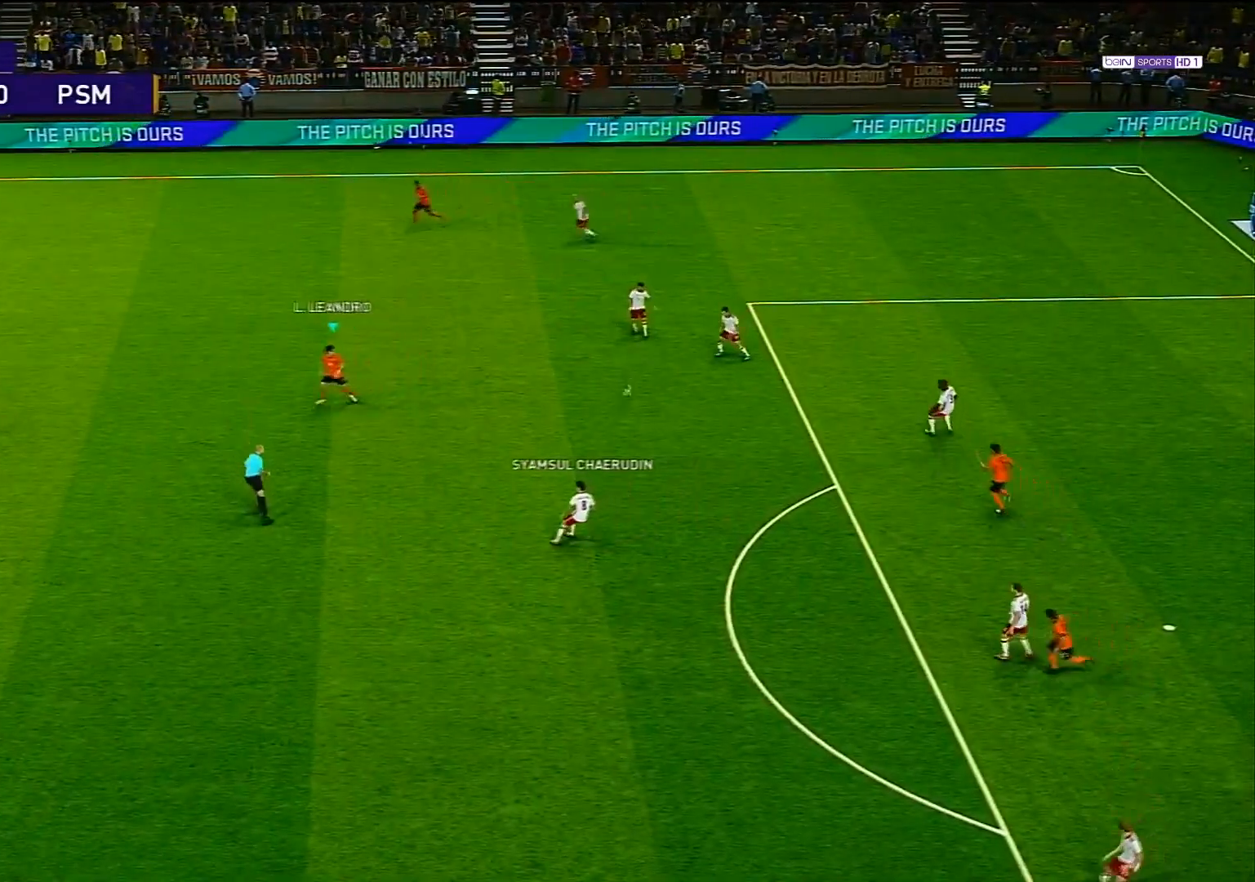
{"buttons": [], "left_stick": "down-left", "right_stick": "down-left", "events": [[483, "right_stick", "down-left"]]}
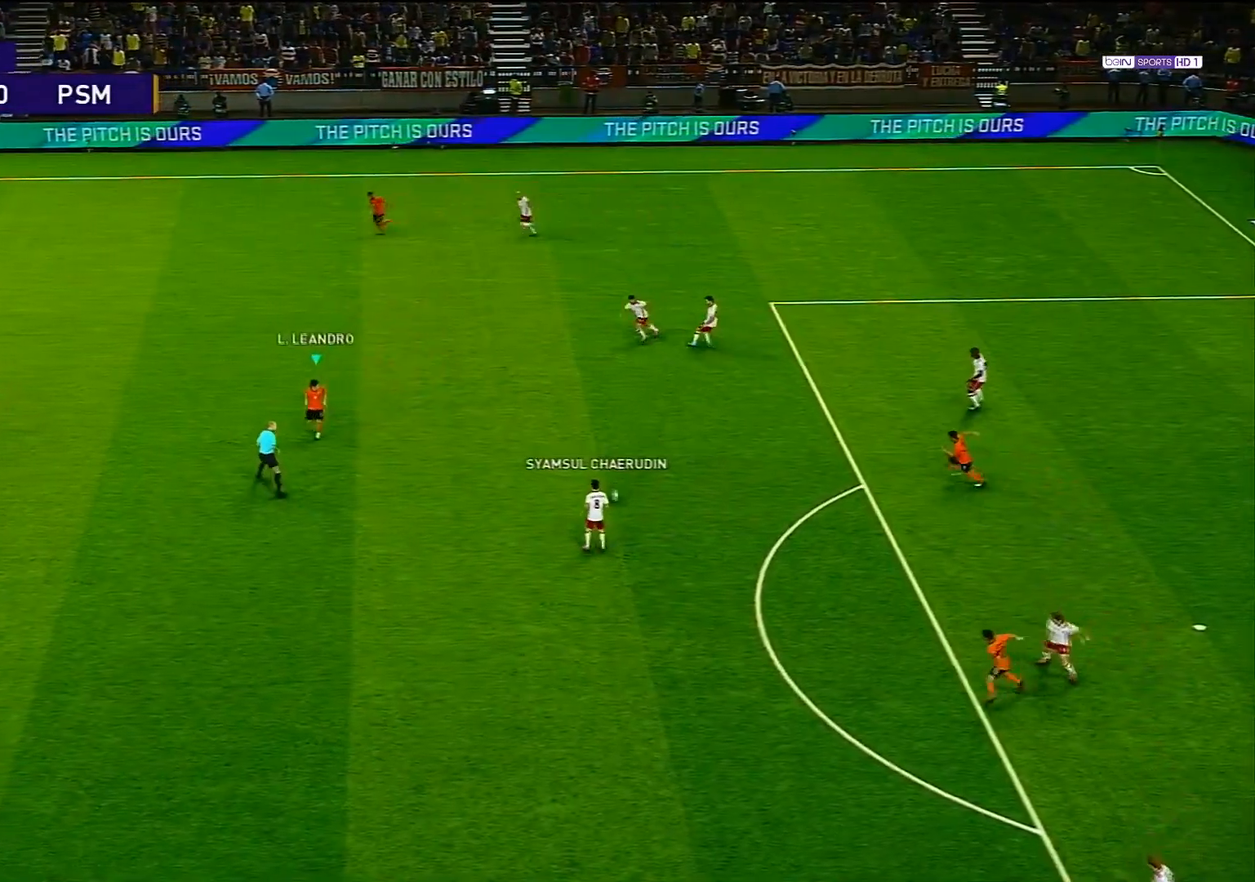
{"buttons": [], "left_stick": "down", "right_stick": "center", "events": [[100, "right_stick", "center"], [167, "left_stick", "down"]]}
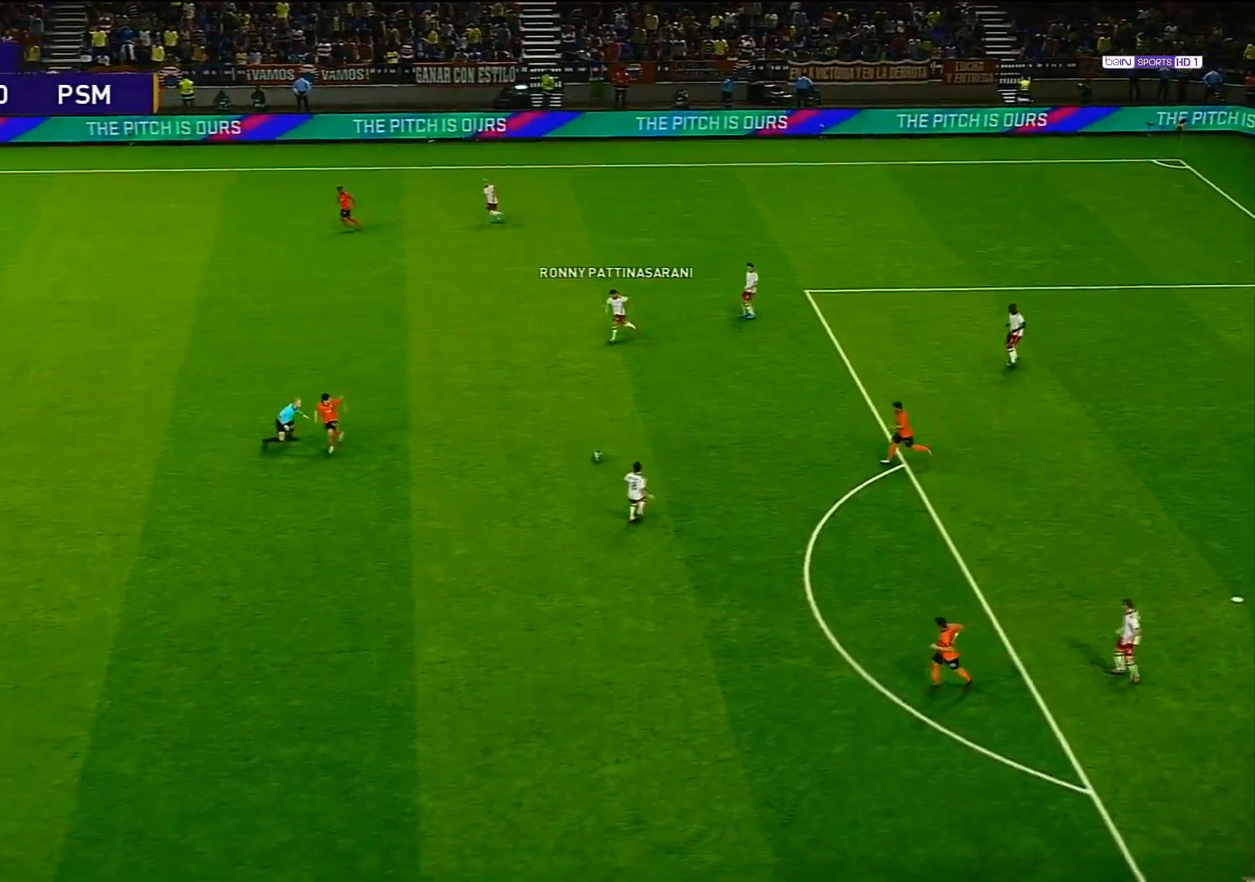
{"buttons": ["L1"], "left_stick": "up-left", "right_stick": "center", "events": [[333, "L1", "down"], [333, "left_stick", "center"], [433, "left_stick", "up-left"]]}
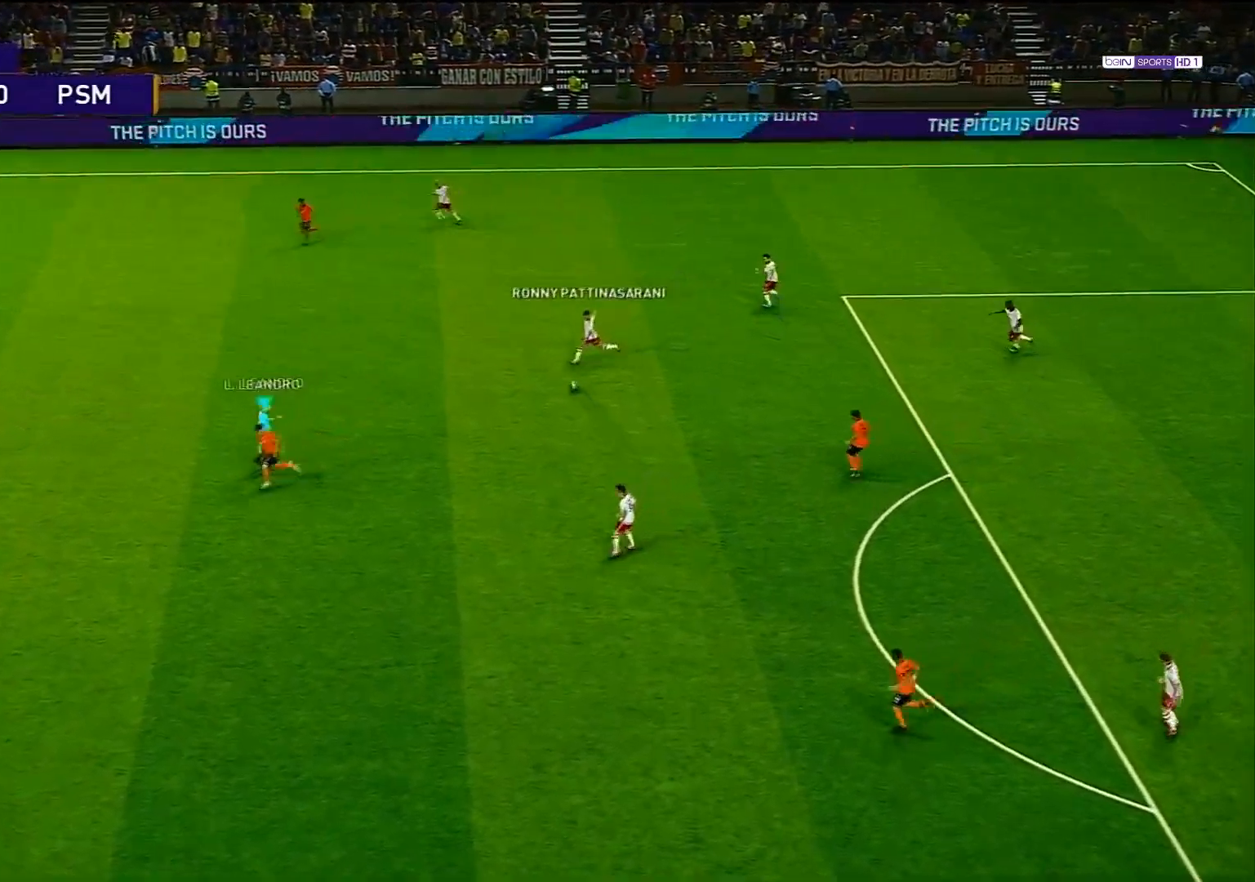
{"buttons": [], "left_stick": "up-left", "right_stick": "center", "events": [[50, "L1", "up"]]}
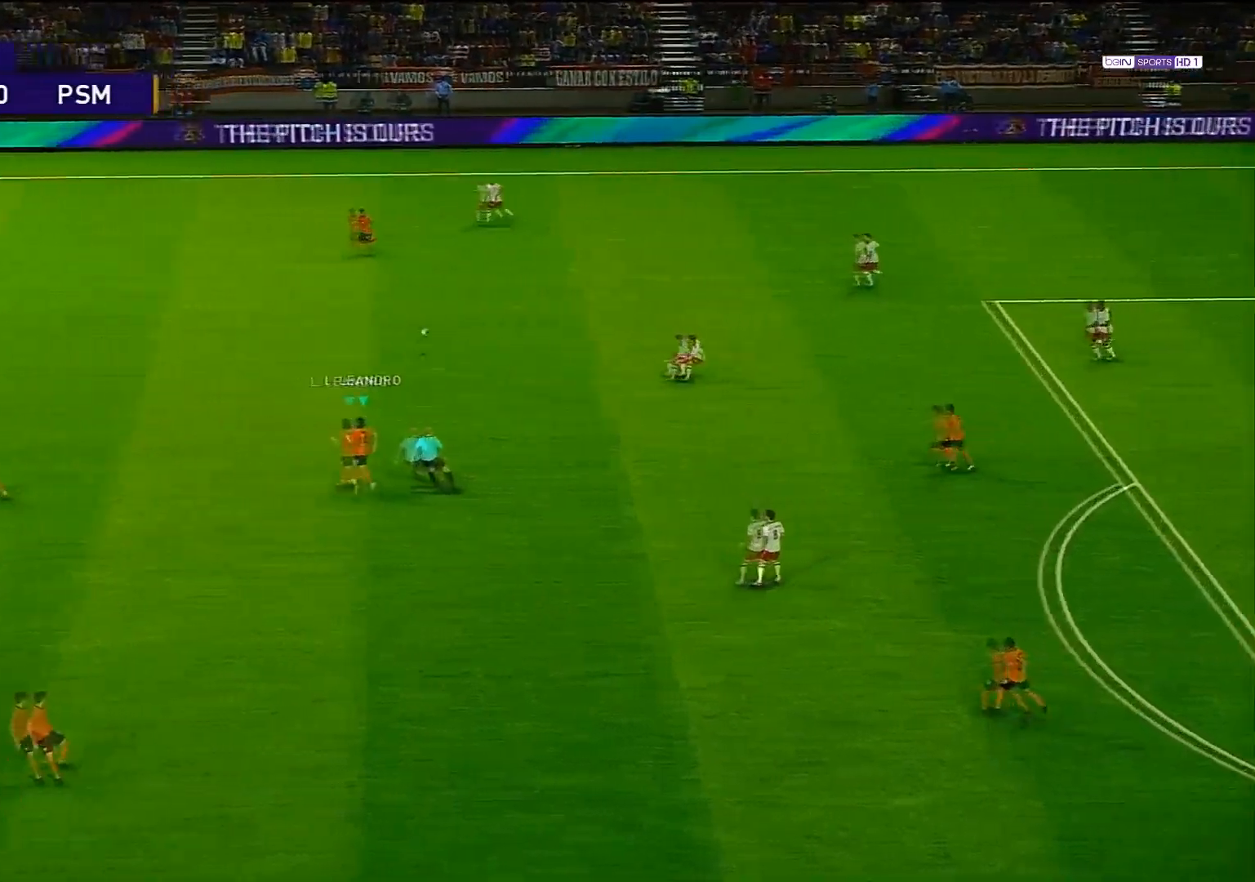
{"buttons": [], "left_stick": "center", "right_stick": "center", "events": [[83, "L1", "down"], [333, "L1", "up"], [467, "left_stick", "center"]]}
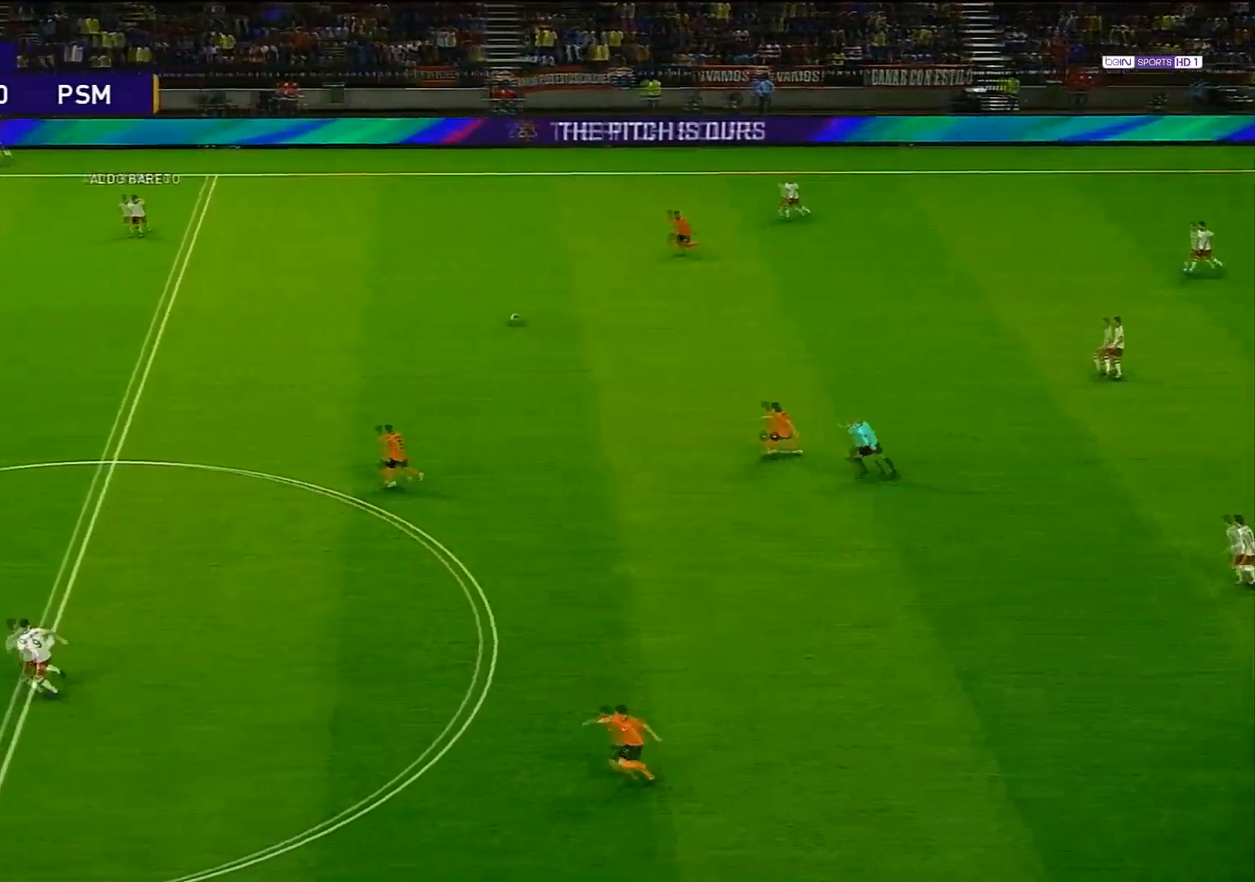
{"buttons": ["R1"], "left_stick": "right", "right_stick": "center", "events": [[33, "left_stick", "right"], [450, "R1", "down"]]}
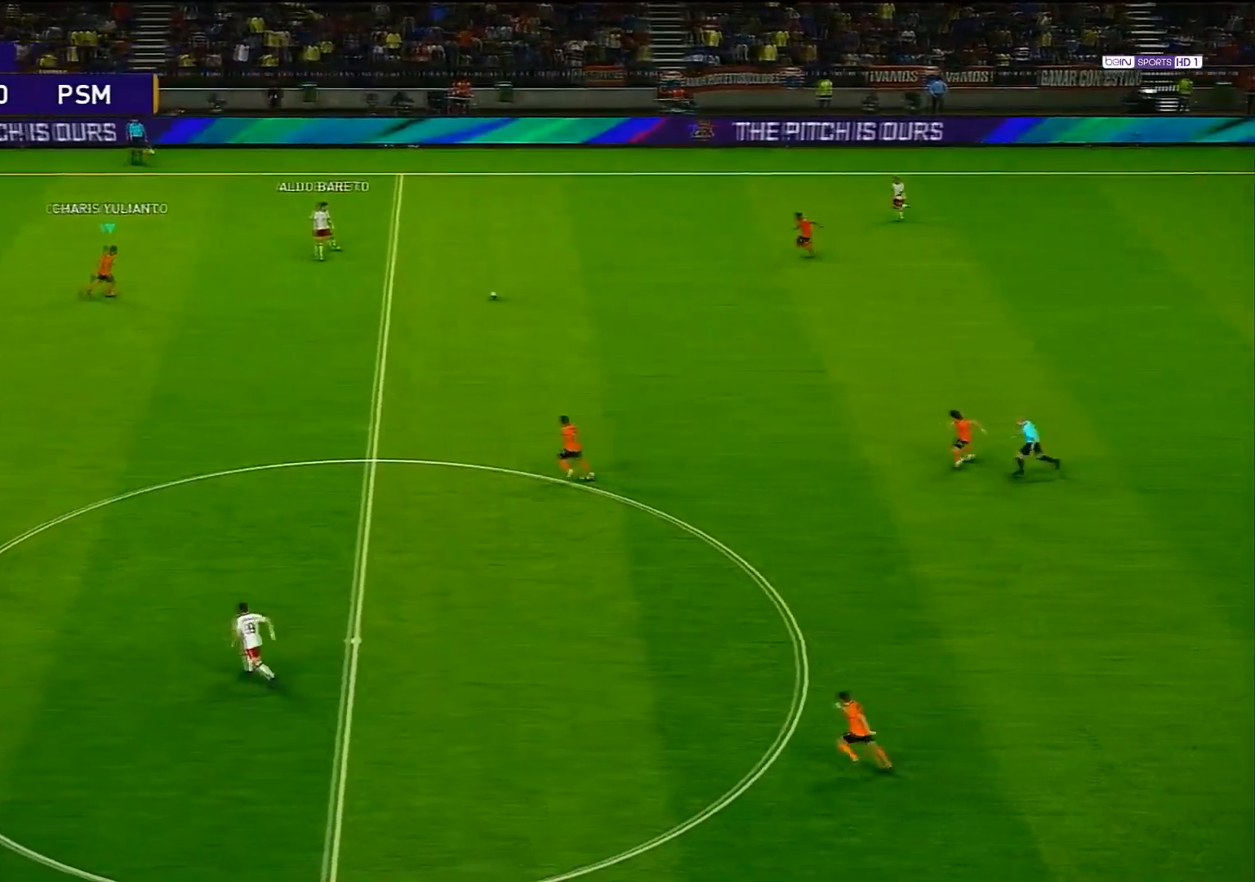
{"buttons": [], "left_stick": "left", "right_stick": "center", "events": [[433, "left_stick", "center"], [467, "R1", "up"], [483, "left_stick", "left"]]}
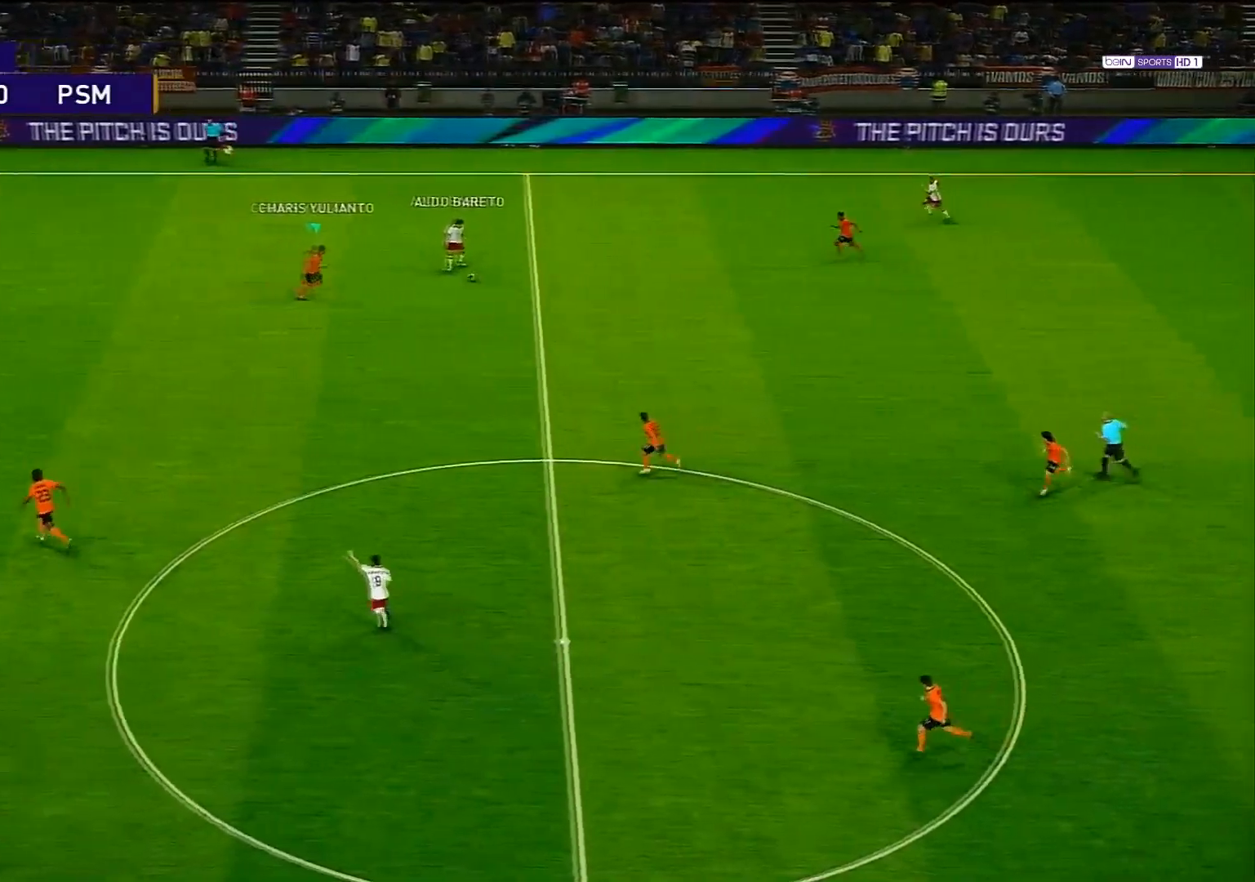
{"buttons": [], "left_stick": "left", "right_stick": "center", "events": []}
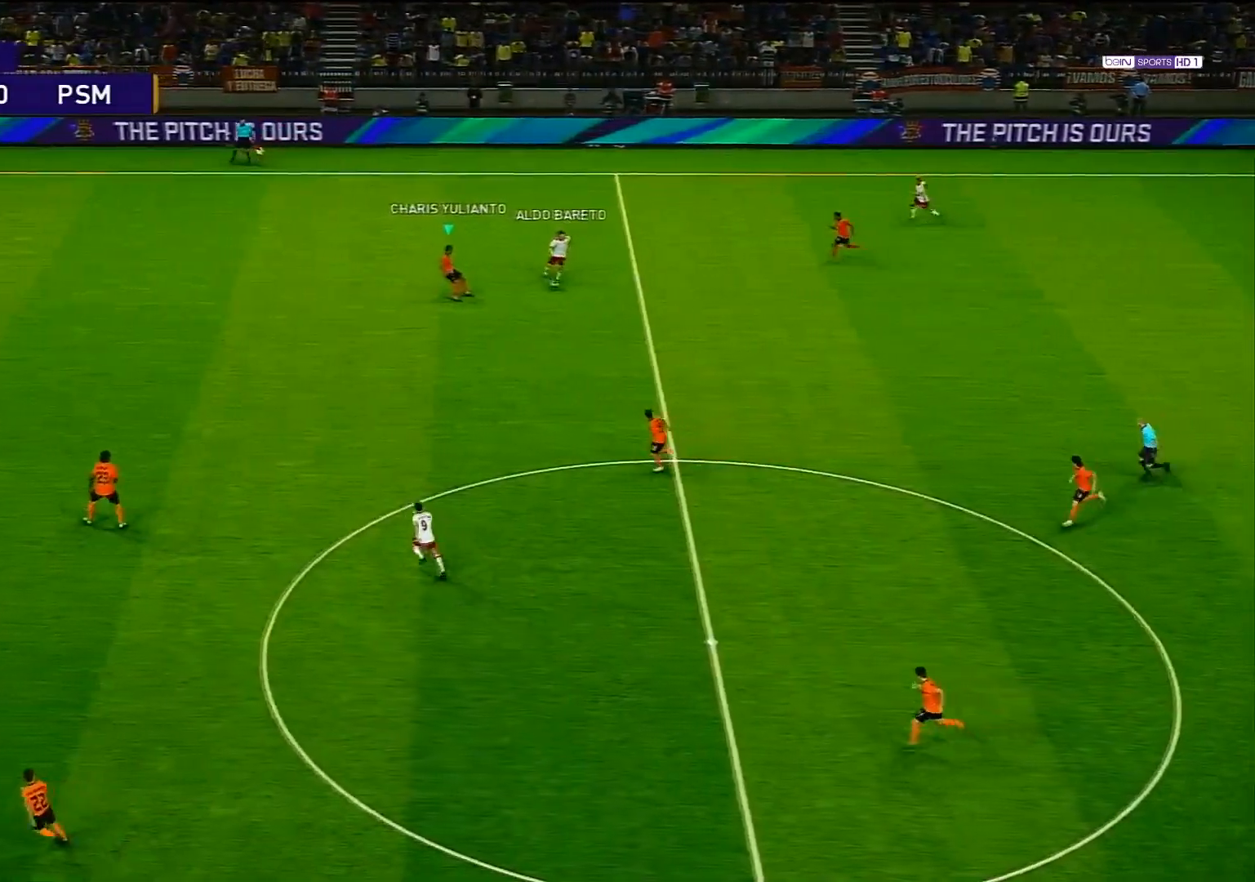
{"buttons": [], "left_stick": "left", "right_stick": "center", "events": [[150, "L1", "down"], [383, "L1", "up"]]}
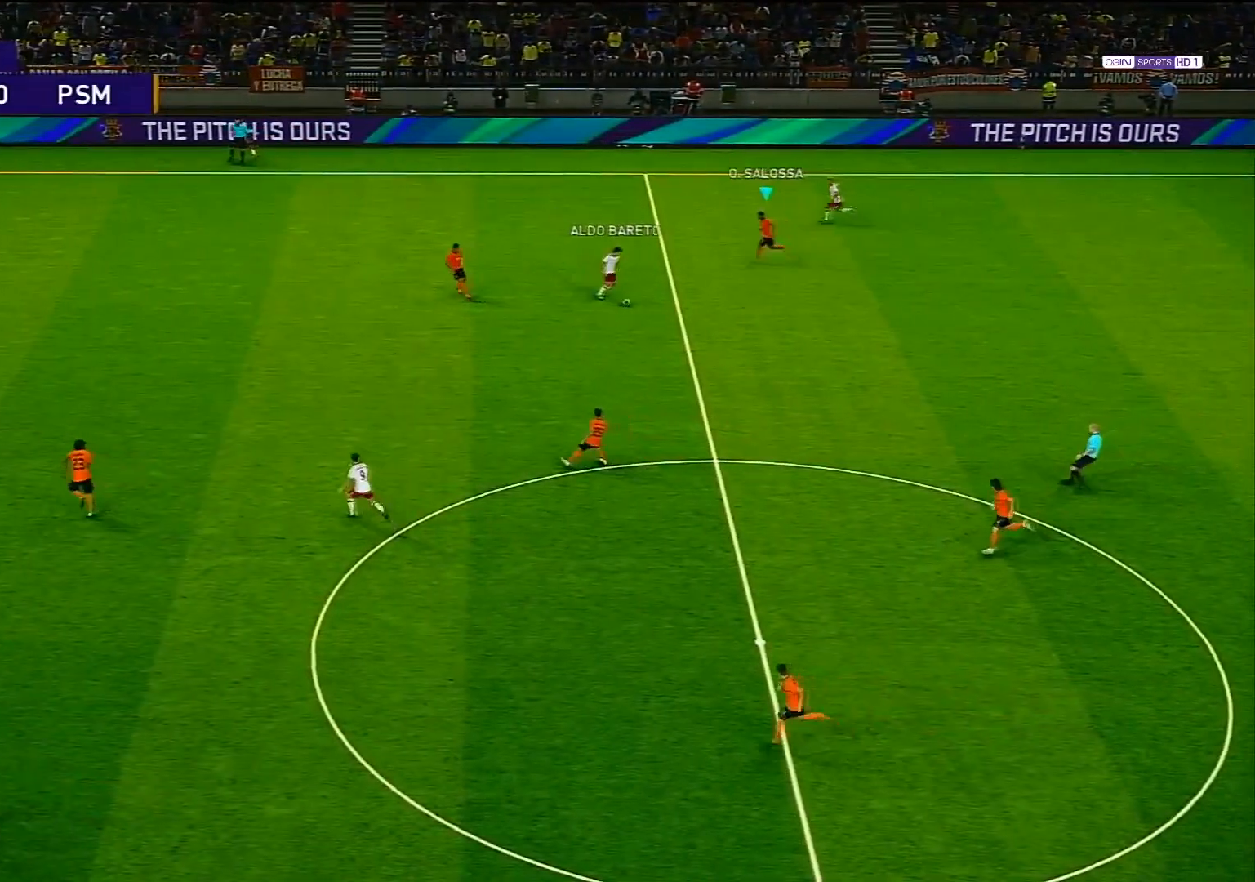
{"buttons": [], "left_stick": "left", "right_stick": "center", "events": [[83, "L1", "down"], [483, "L1", "up"]]}
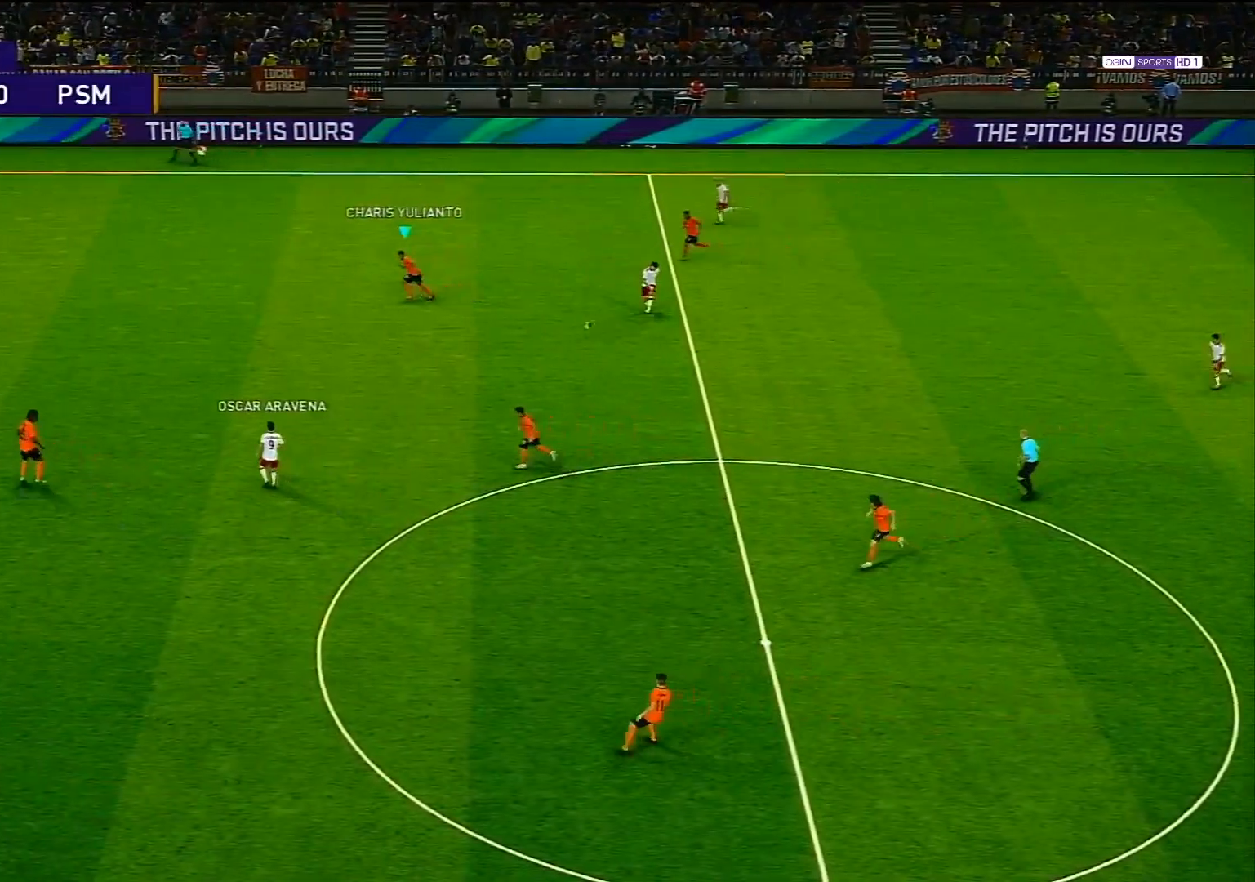
{"buttons": ["L1", "R1"], "left_stick": "up-left", "right_stick": "center", "events": [[233, "R1", "down"], [367, "left_stick", "up-left"], [383, "L1", "down"]]}
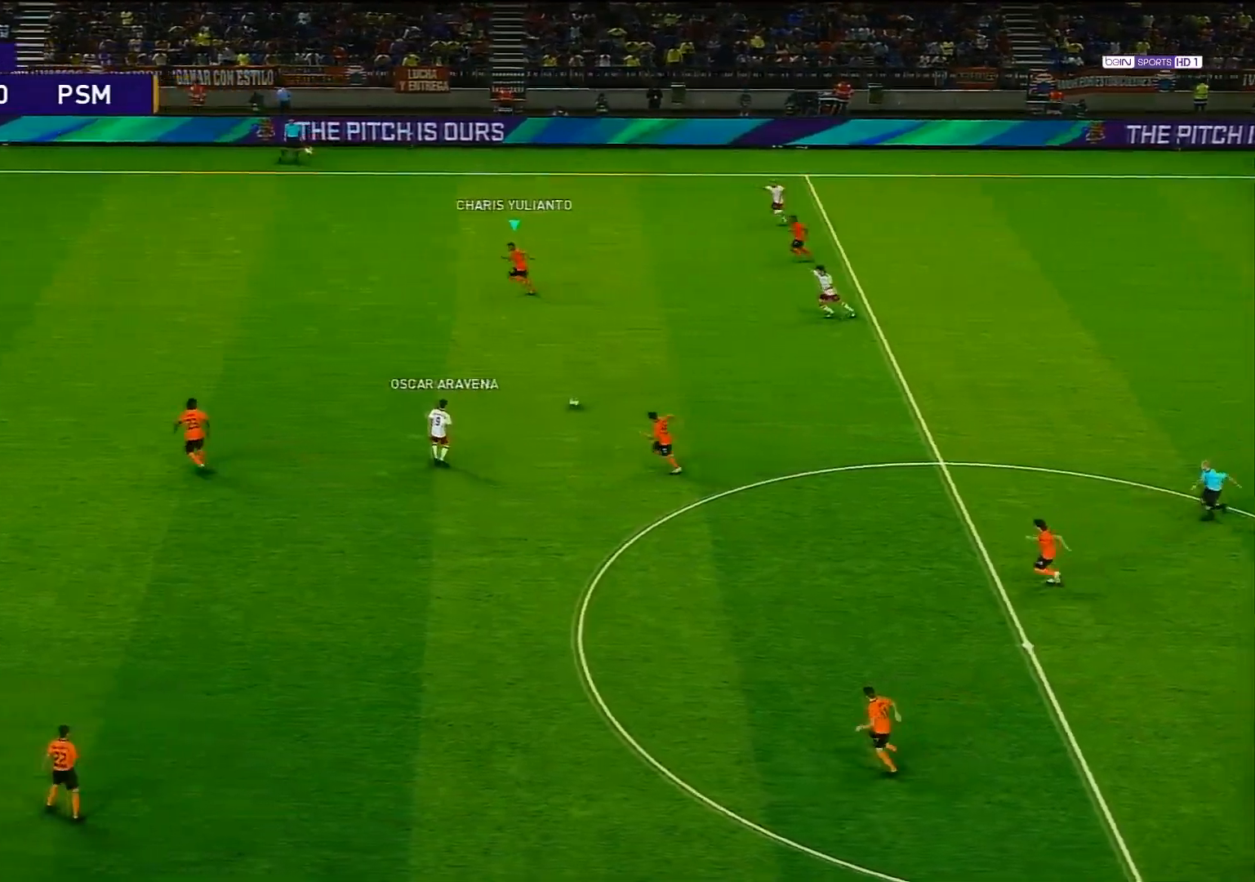
{"buttons": ["L1", "R1"], "left_stick": "up-left", "right_stick": "center", "events": [[100, "L1", "up"], [350, "L1", "down"]]}
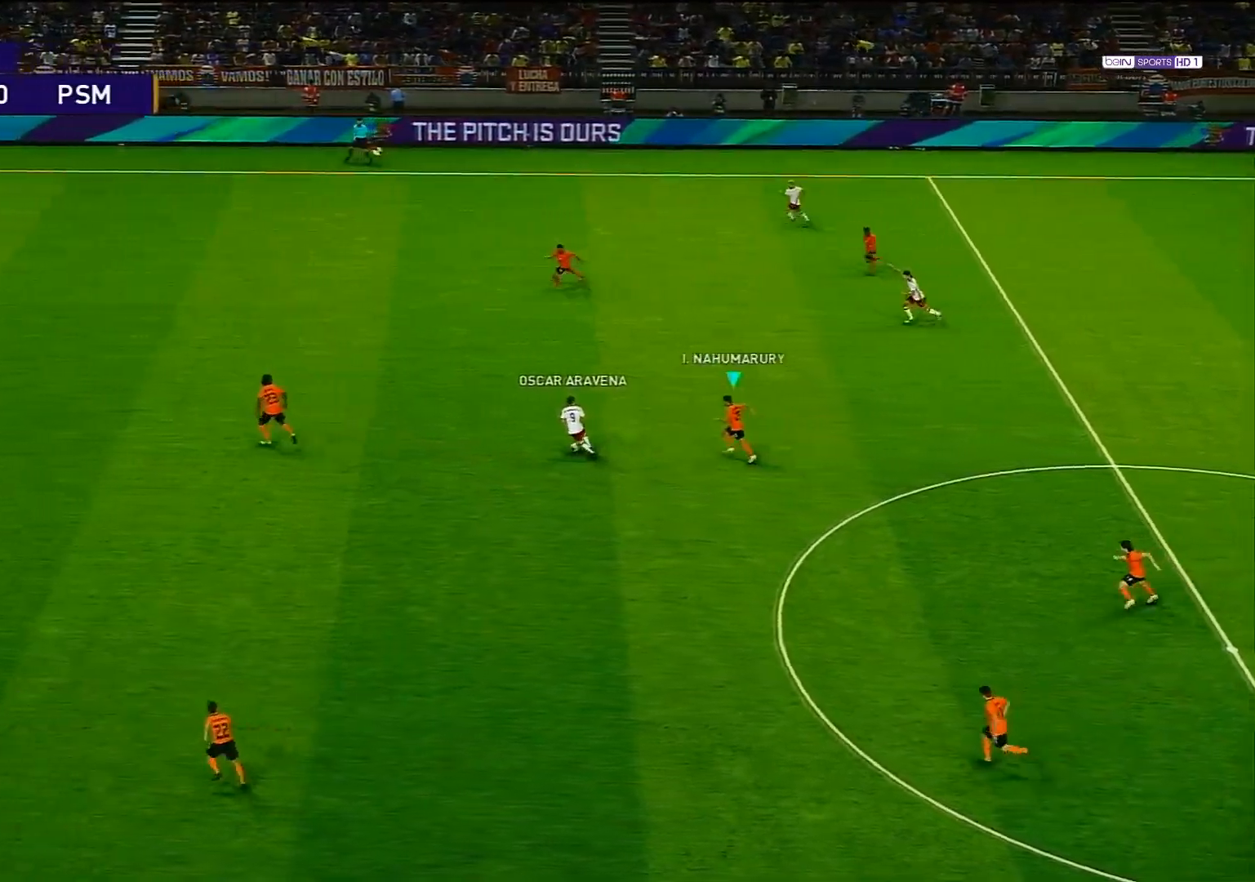
{"buttons": ["CROSS", "R1"], "left_stick": "center", "right_stick": "center", "events": [[50, "L1", "up"], [200, "left_stick", "left"], [233, "CROSS", "down"], [417, "left_stick", "center"]]}